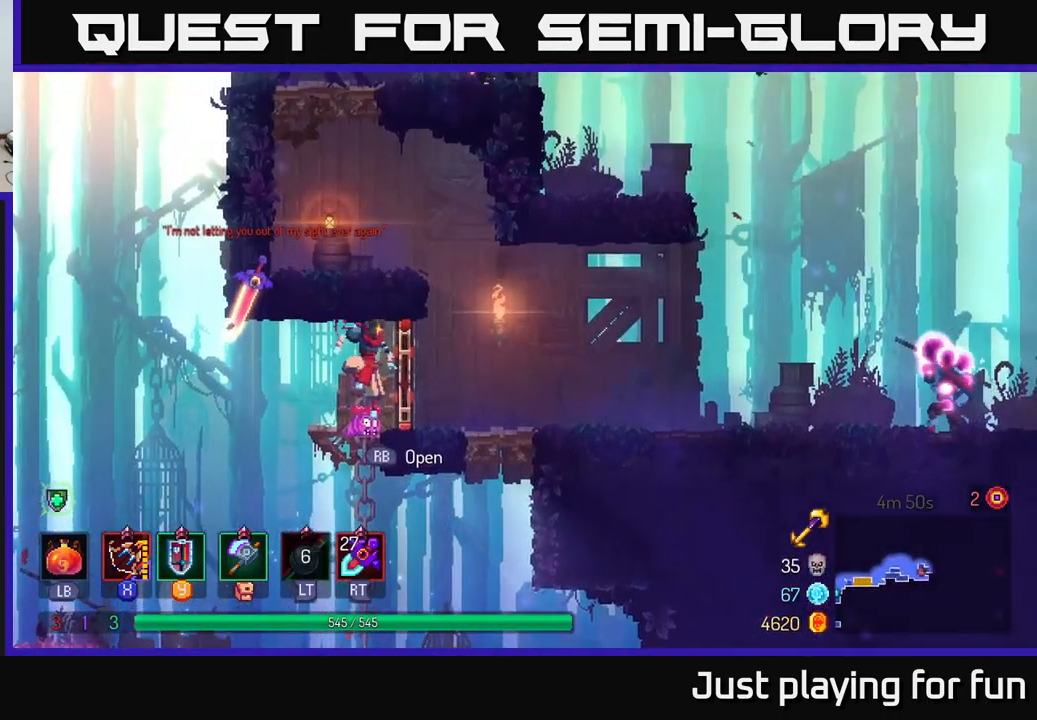
Gameplay with a controller (Xbox layout); each line is a JSON object with the inputs held at the frame after it. "events" lists button and stick changes between this image and that frame as [ms after this image, input, new state], when the widget could be followed in between.
{"buttons": [], "left_stick": "up-right", "right_stick": "center", "events": [[200, "B", "down"], [333, "B", "up"]]}
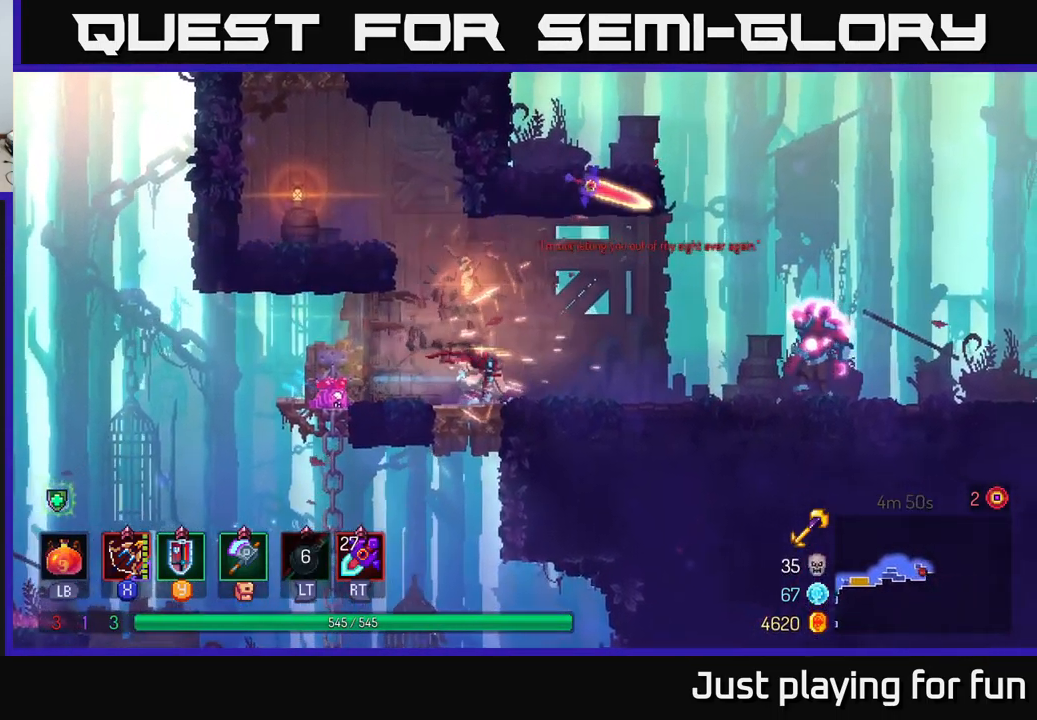
{"buttons": [], "left_stick": "right", "right_stick": "center", "events": [[250, "left_stick", "right"], [400, "X", "down"], [450, "X", "up"]]}
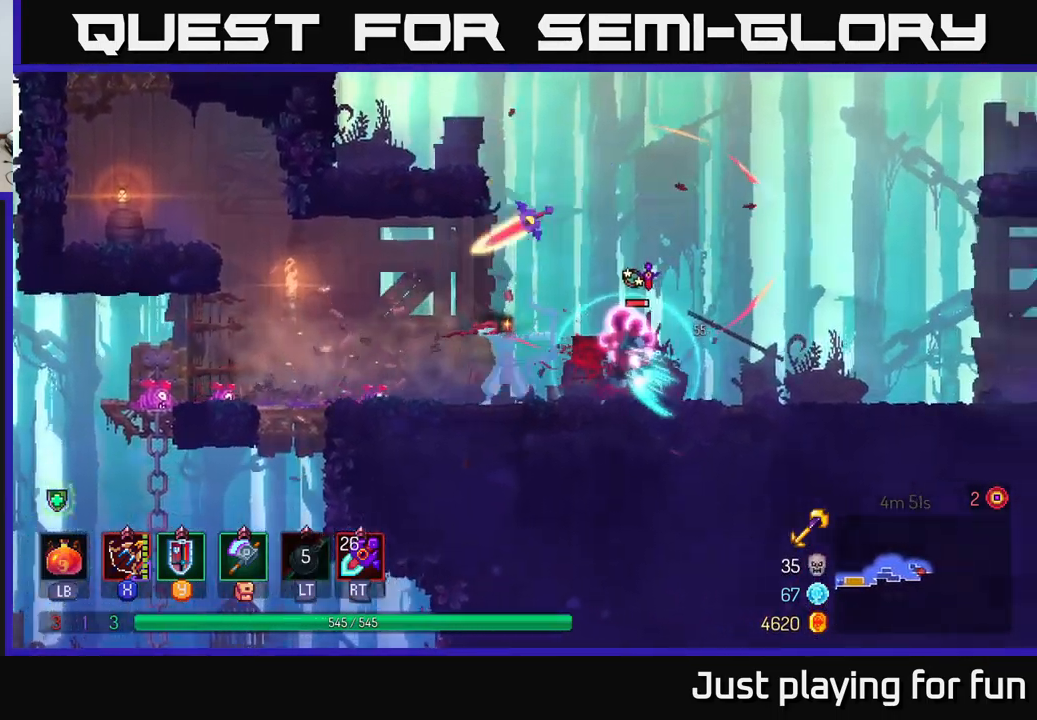
{"buttons": [], "left_stick": "right", "right_stick": "center", "events": [[366, "X", "down"], [483, "X", "up"]]}
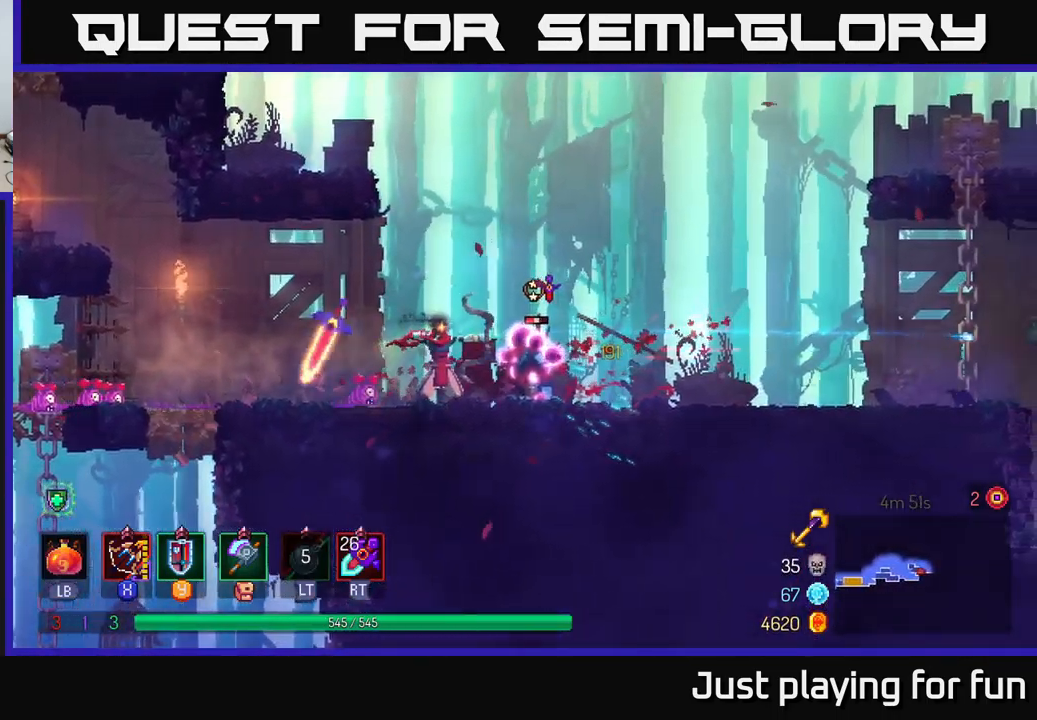
{"buttons": [], "left_stick": "right", "right_stick": "center", "events": [[383, "B", "down"], [483, "B", "up"]]}
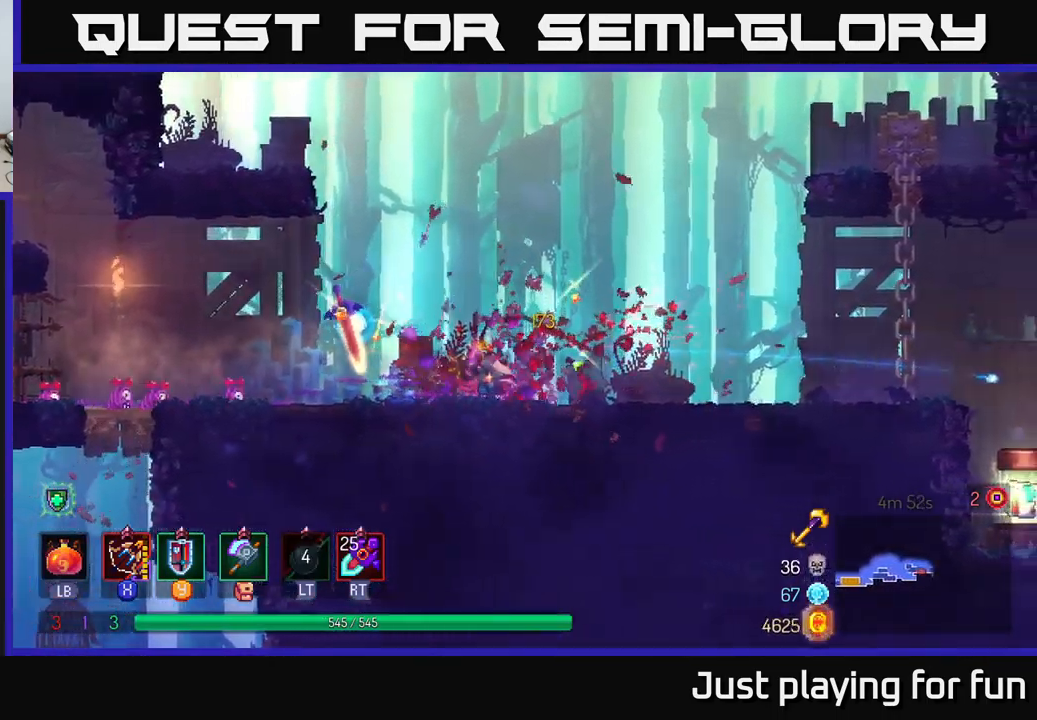
{"buttons": [], "left_stick": "right", "right_stick": "center", "events": []}
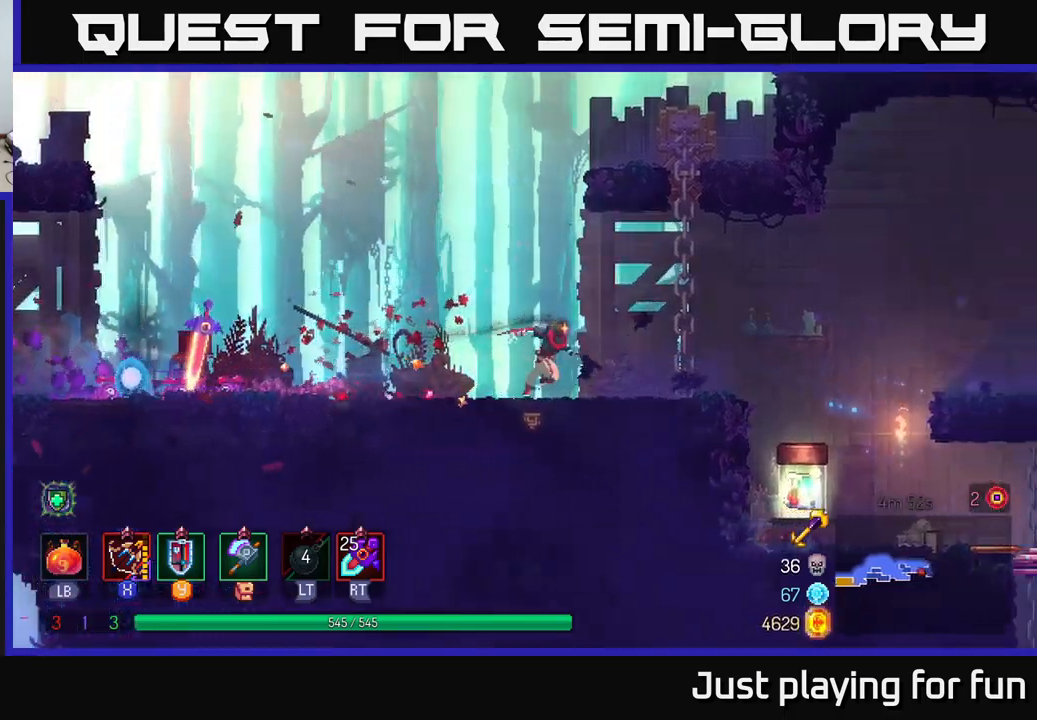
{"buttons": [], "left_stick": "right", "right_stick": "center", "events": []}
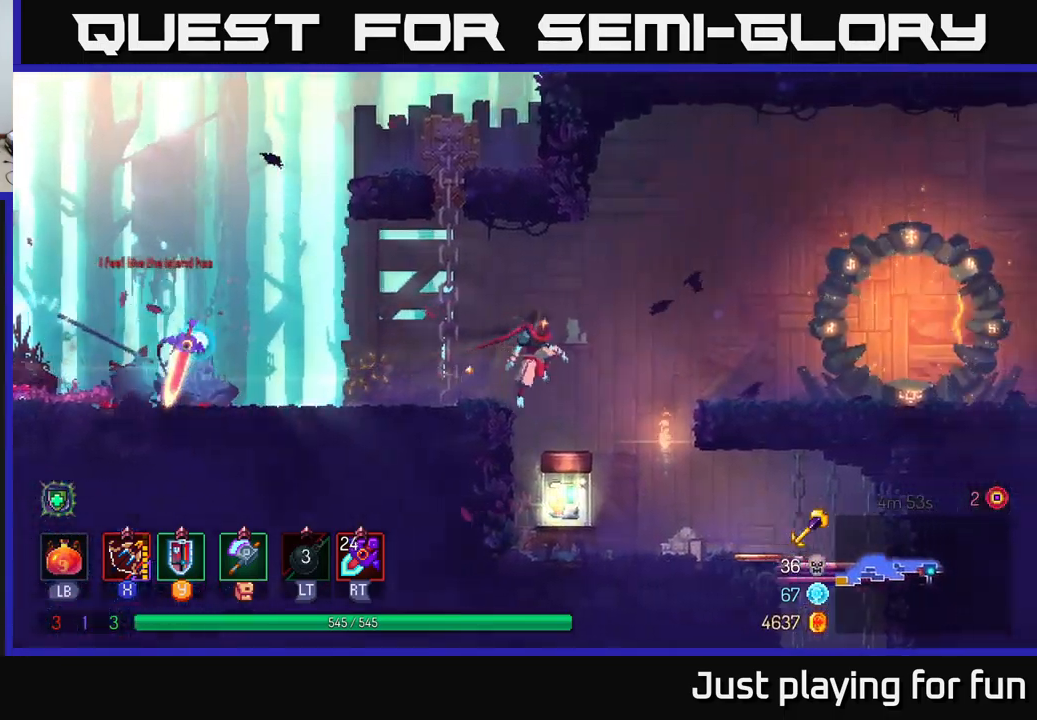
{"buttons": [], "left_stick": "center", "right_stick": "center", "events": [[67, "left_stick", "down"], [317, "R1", "down"], [333, "left_stick", "center"], [450, "R1", "up"]]}
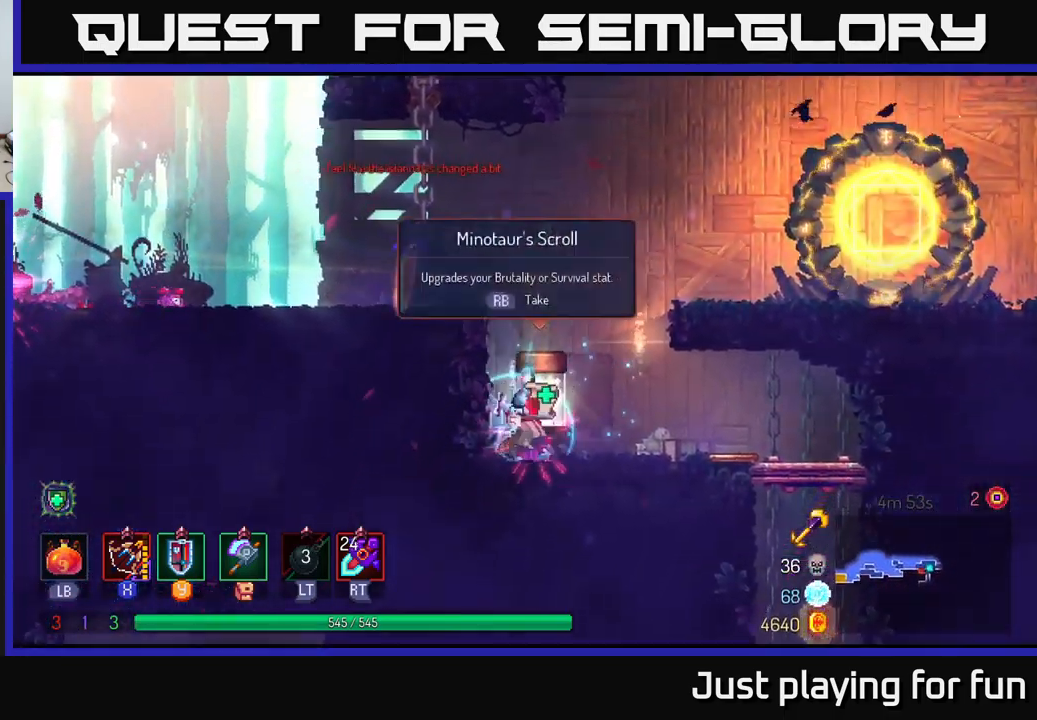
{"buttons": [], "left_stick": "center", "right_stick": "center", "events": [[17, "R1", "down"], [83, "R1", "up"], [150, "R1", "down"], [267, "R1", "up"]]}
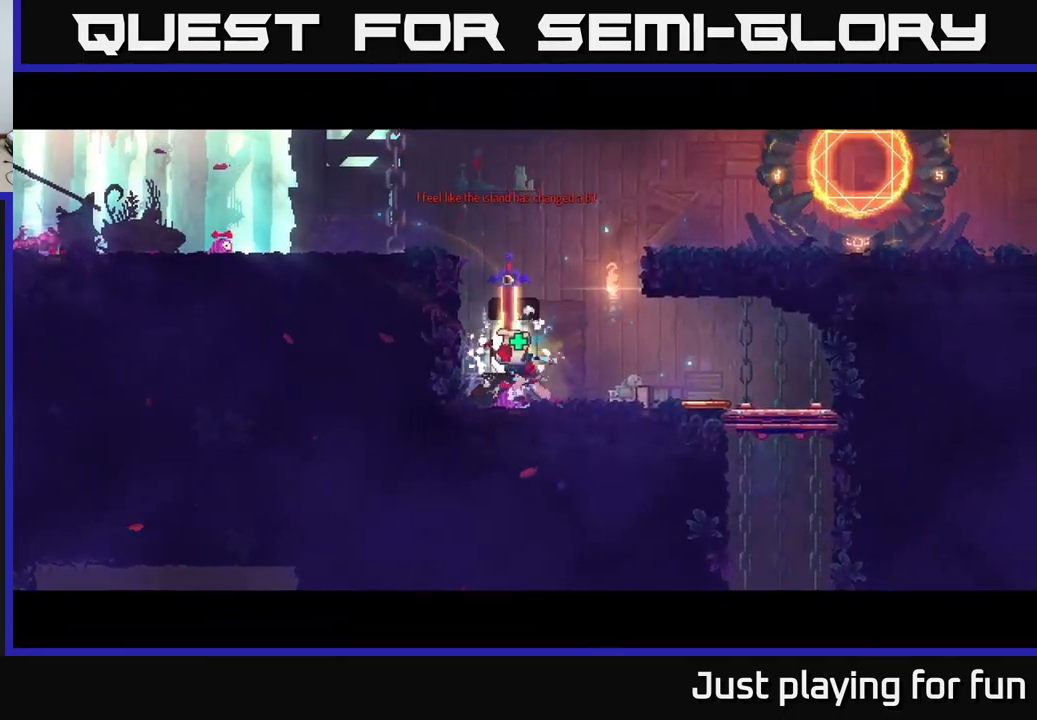
{"buttons": [], "left_stick": "center", "right_stick": "center", "events": []}
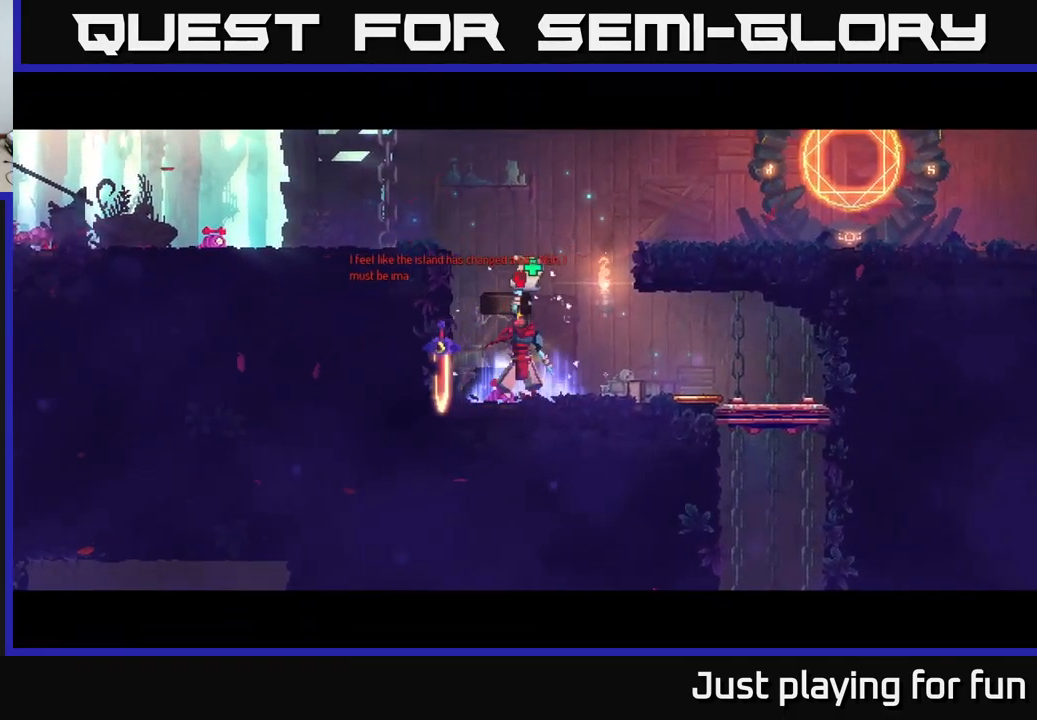
{"buttons": [], "left_stick": "center", "right_stick": "center", "events": []}
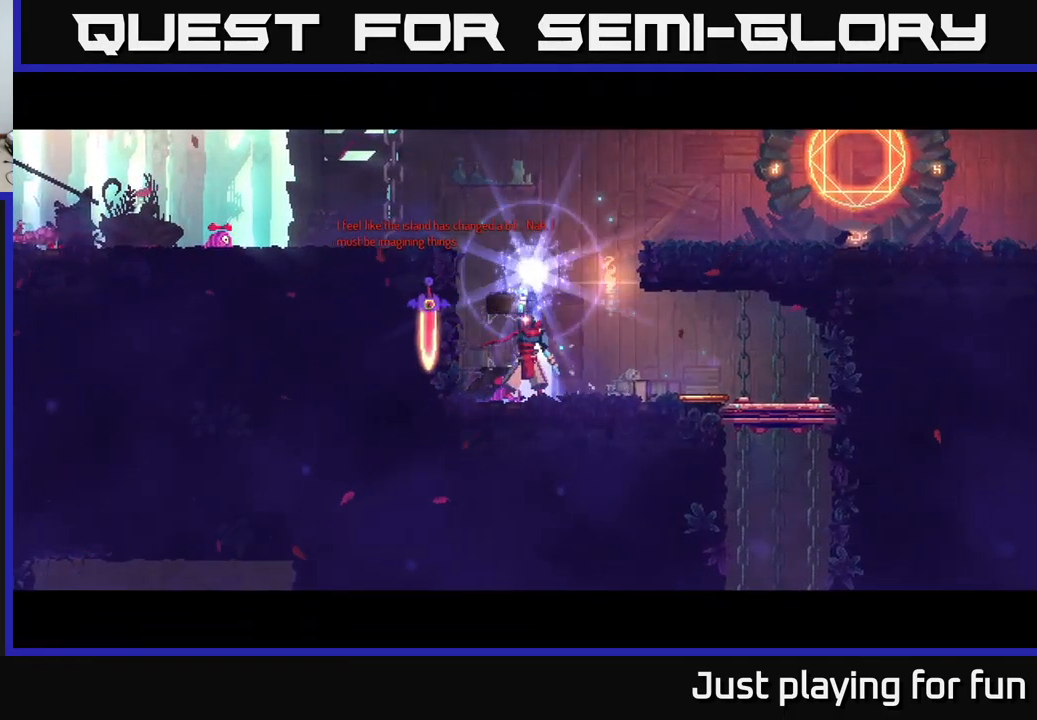
{"buttons": [], "left_stick": "center", "right_stick": "center", "events": []}
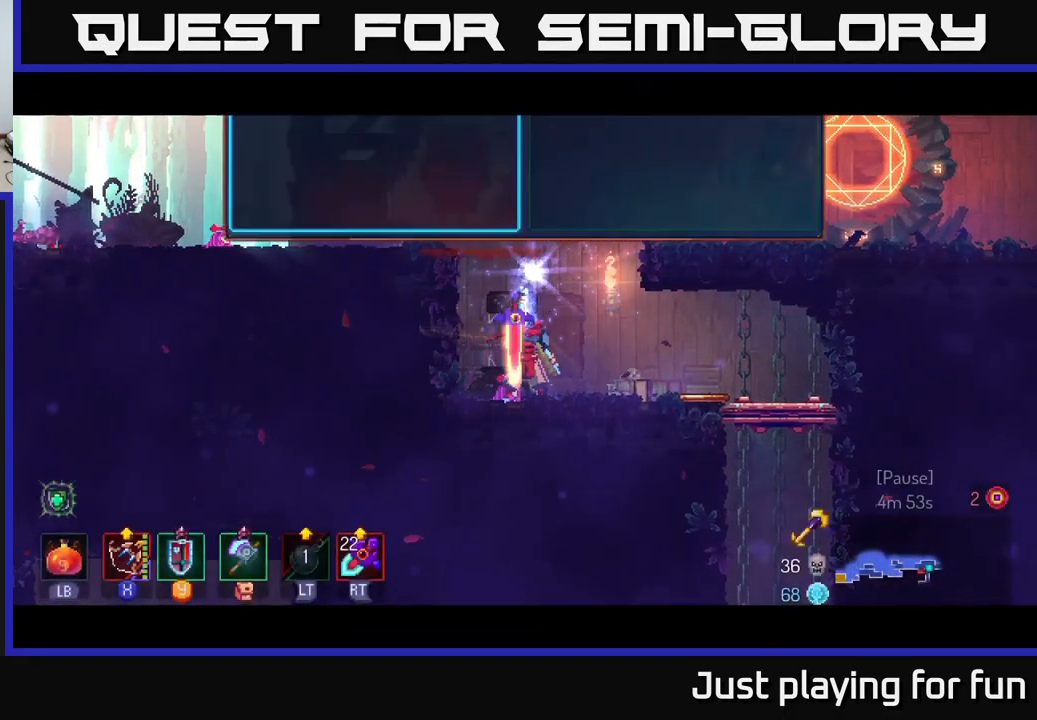
{"buttons": [], "left_stick": "center", "right_stick": "center", "events": []}
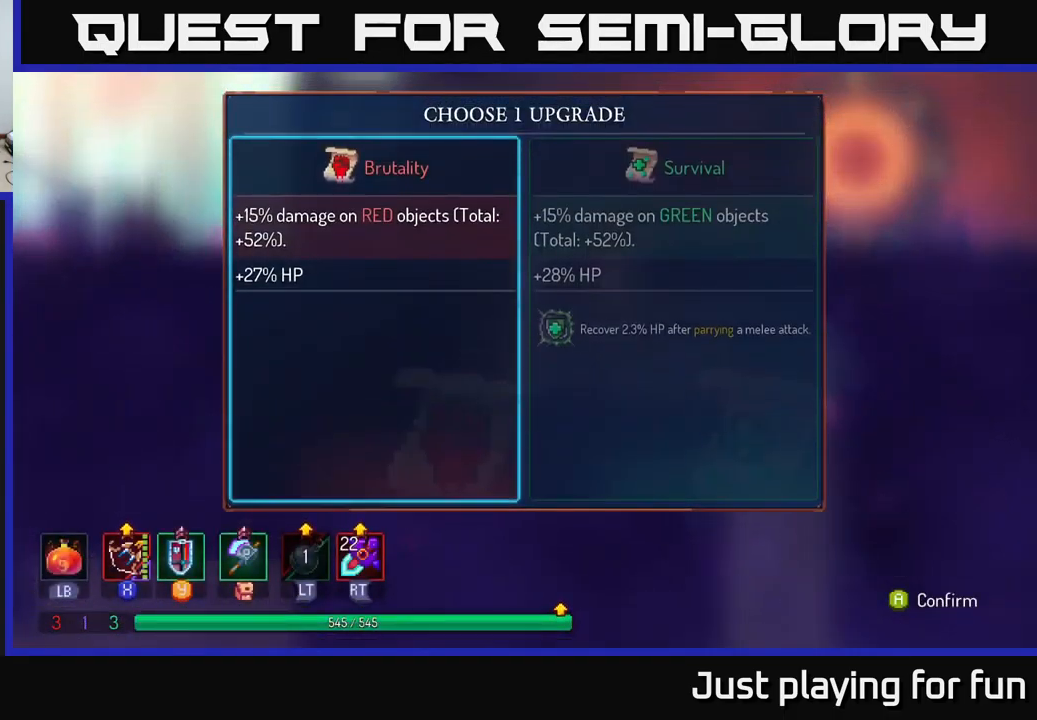
{"buttons": [], "left_stick": "right", "right_stick": "center", "events": [[317, "left_stick", "right"]]}
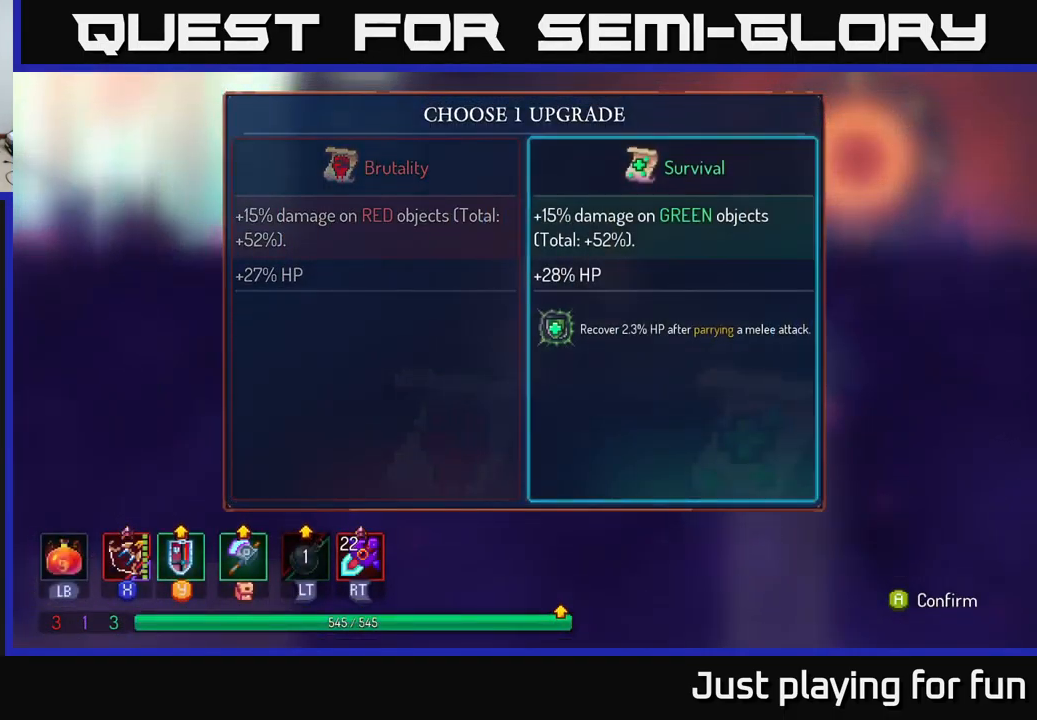
{"buttons": [], "left_stick": "center", "right_stick": "center", "events": [[33, "left_stick", "center"], [100, "left_stick", "left"], [283, "left_stick", "center"], [350, "A", "down"], [433, "A", "up"]]}
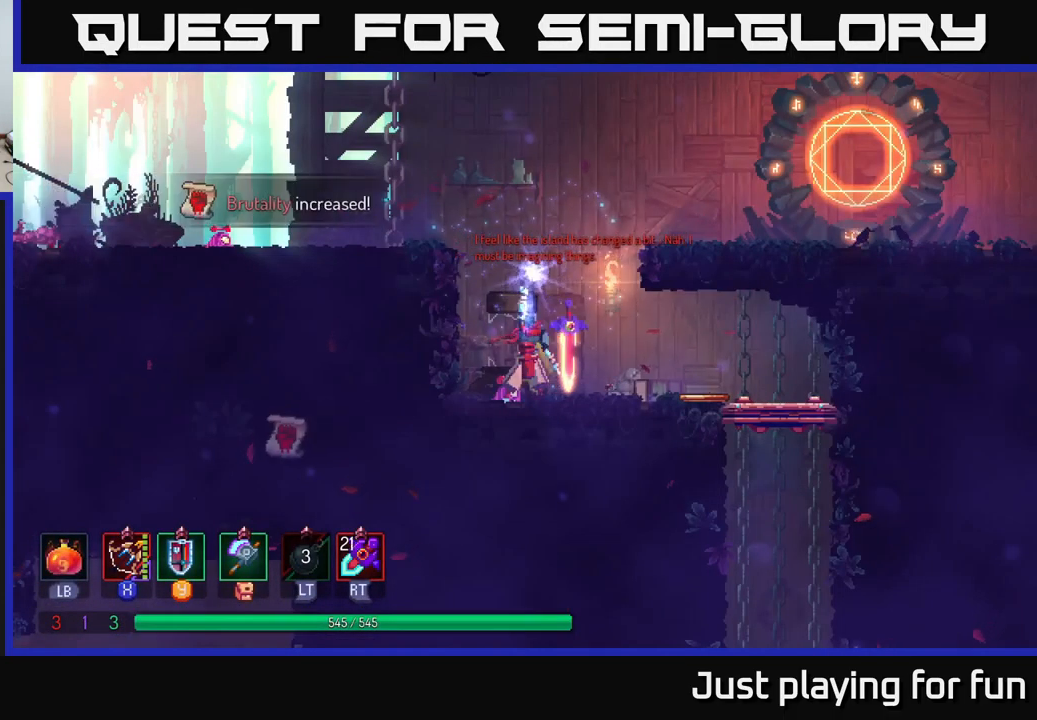
{"buttons": [], "left_stick": "right", "right_stick": "center", "events": [[117, "left_stick", "right"]]}
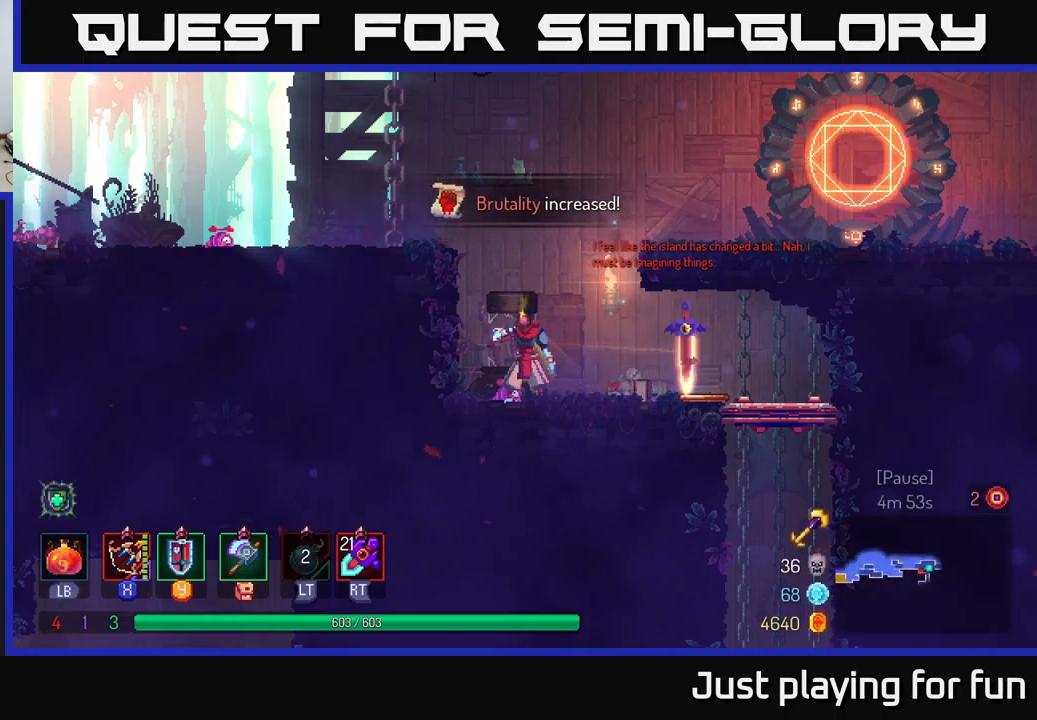
{"buttons": [], "left_stick": "right", "right_stick": "center", "events": [[184, "B", "down"], [250, "B", "up"], [367, "B", "down"], [467, "B", "up"]]}
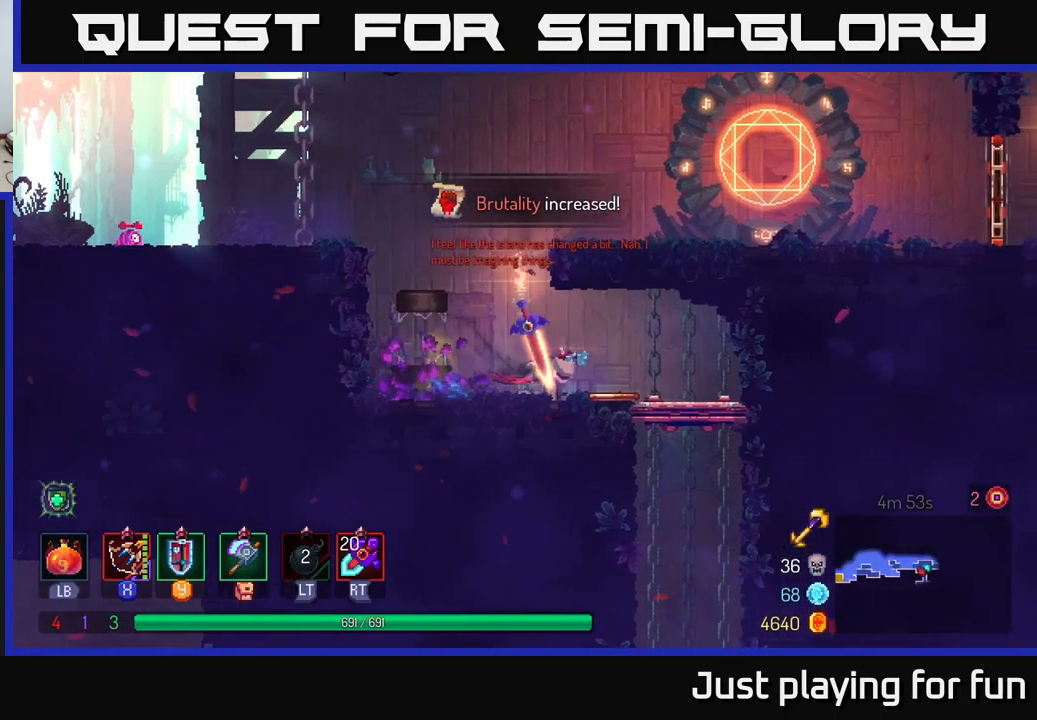
{"buttons": [], "left_stick": "down", "right_stick": "center", "events": [[250, "left_stick", "down"], [284, "A", "down"], [334, "A", "up"], [384, "A", "down"], [484, "A", "up"]]}
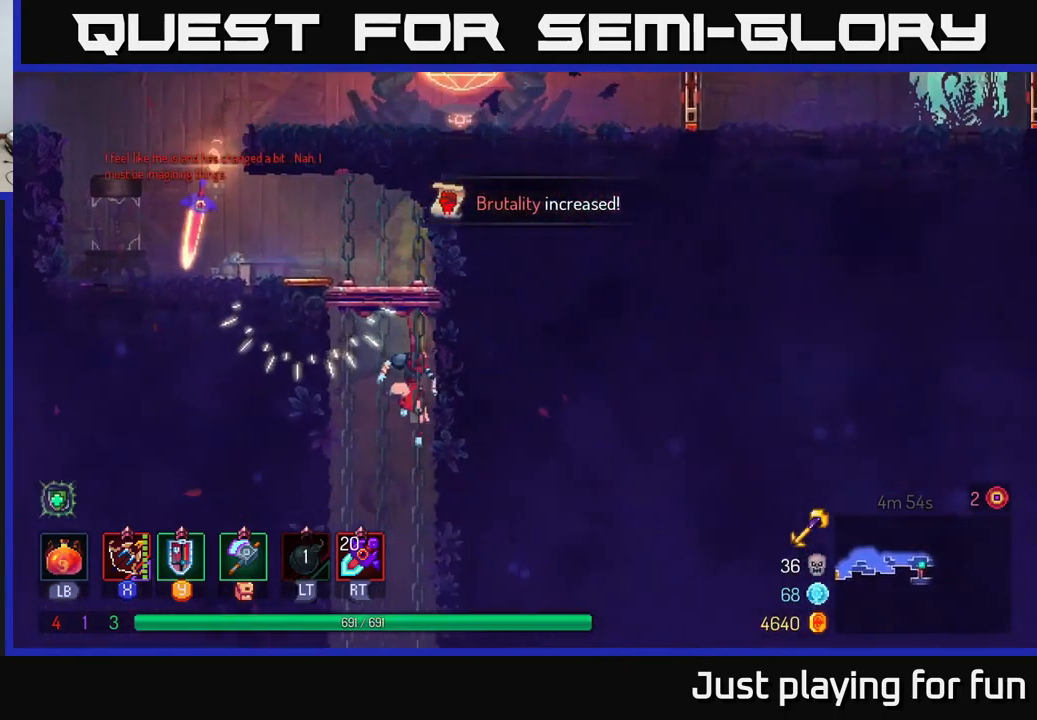
{"buttons": [], "left_stick": "center", "right_stick": "center", "events": [[200, "left_stick", "center"]]}
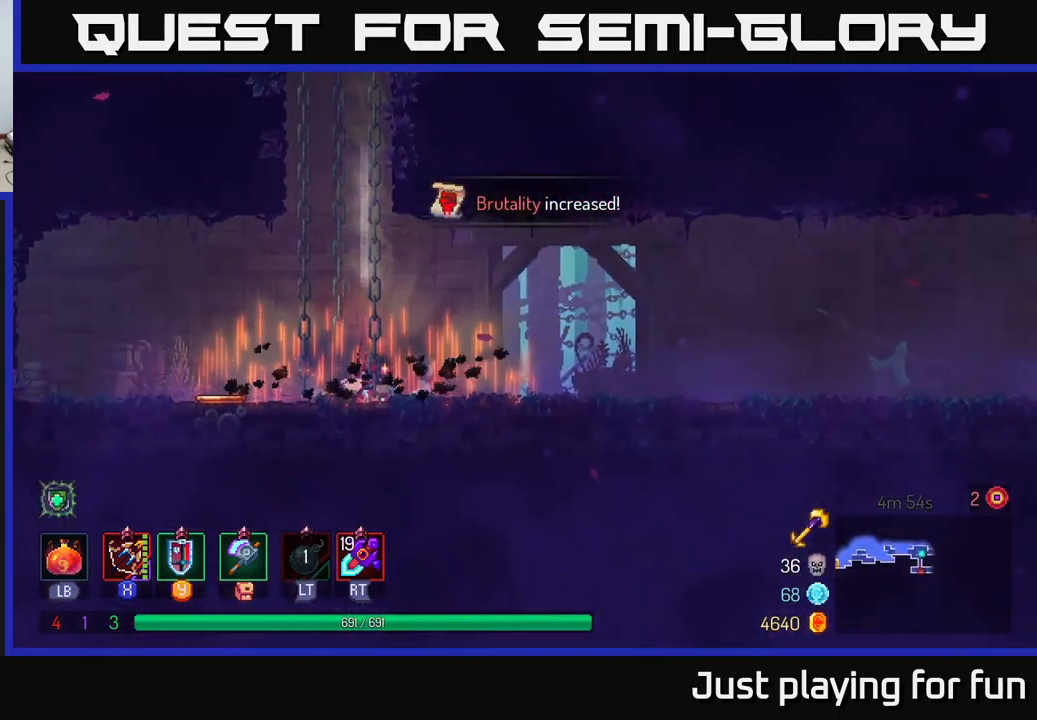
{"buttons": [], "left_stick": "left", "right_stick": "center", "events": [[150, "left_stick", "left"], [234, "B", "down"], [334, "B", "up"]]}
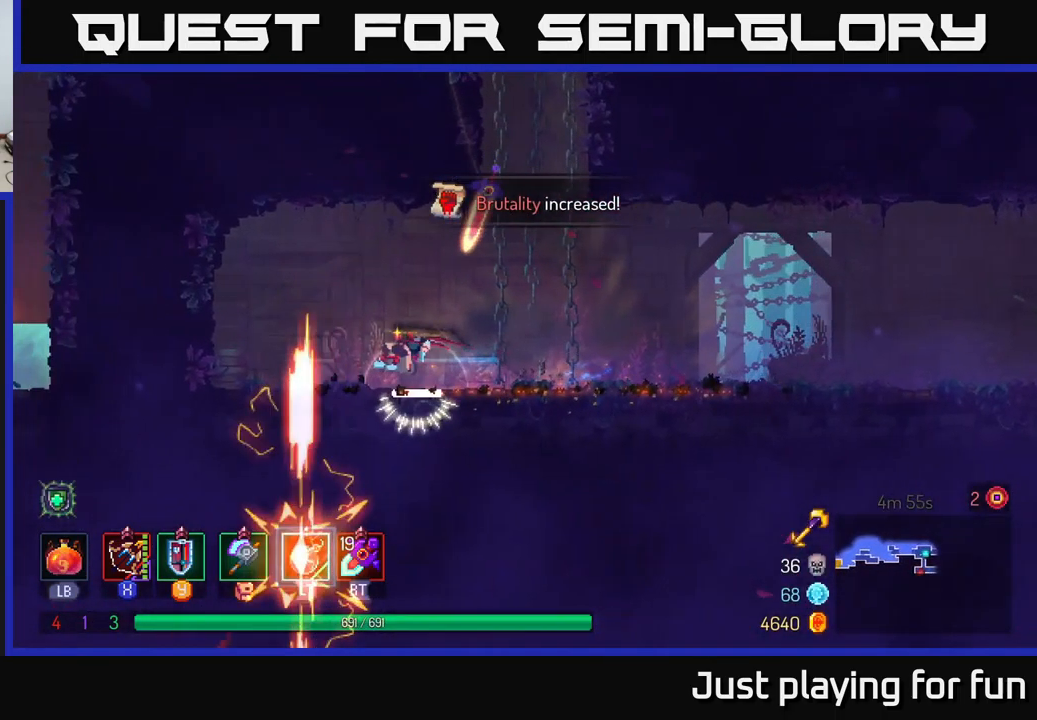
{"buttons": [], "left_stick": "right", "right_stick": "center", "events": [[217, "left_stick", "center"], [317, "left_stick", "right"]]}
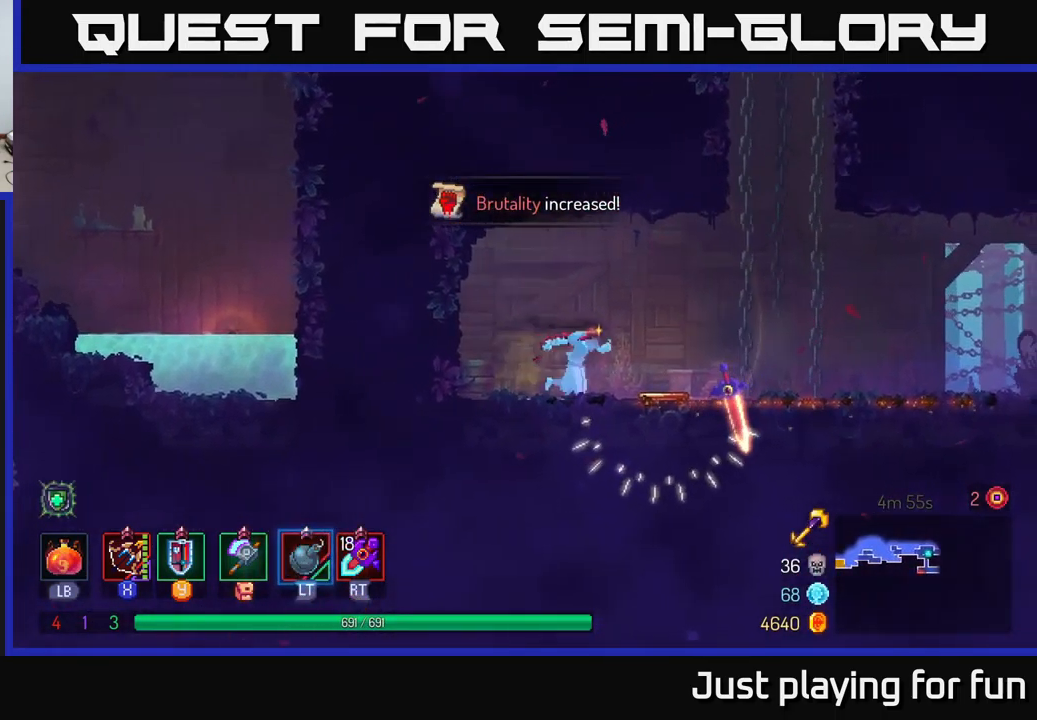
{"buttons": ["B"], "left_stick": "right", "right_stick": "center", "events": [[317, "B", "down"]]}
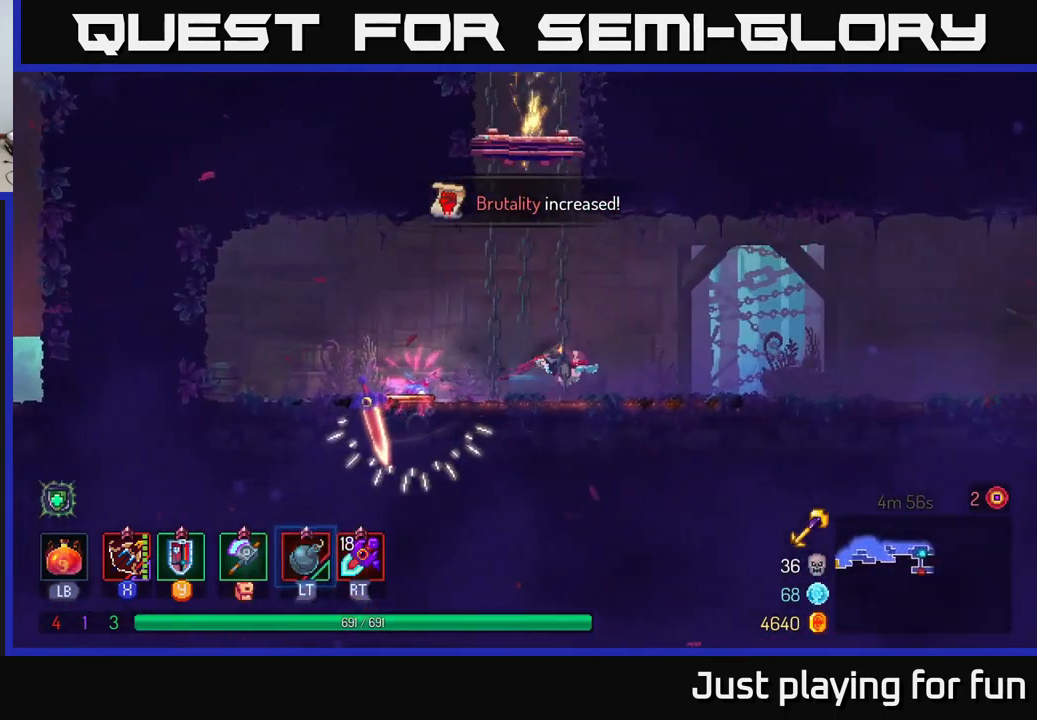
{"buttons": [], "left_stick": "right", "right_stick": "center", "events": [[17, "B", "up"]]}
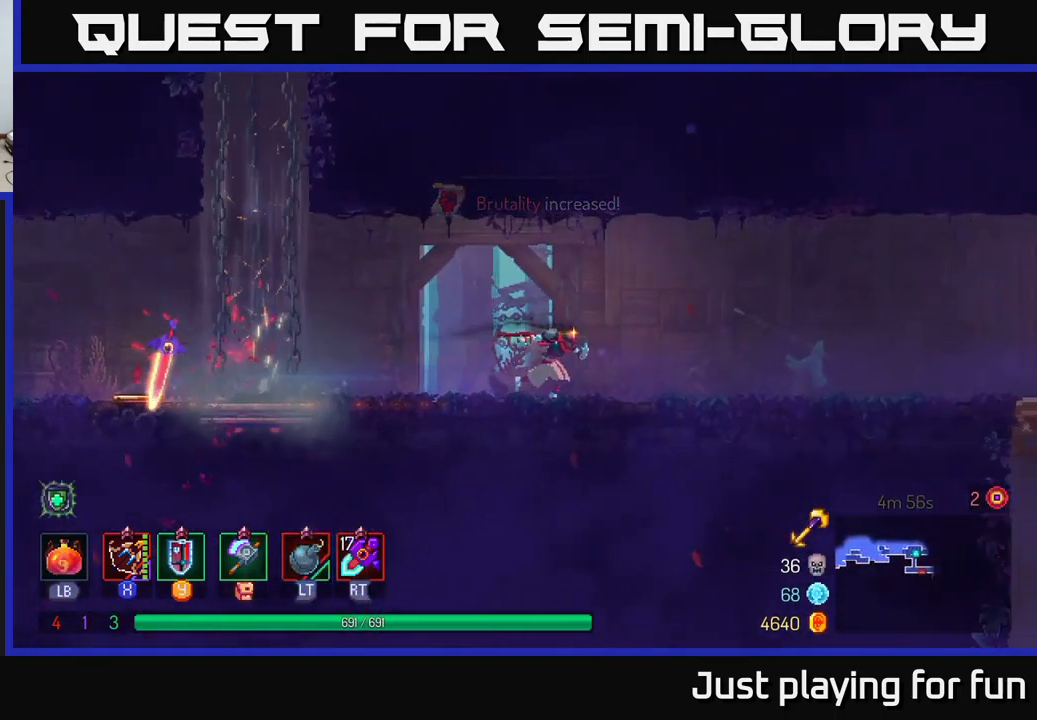
{"buttons": [], "left_stick": "right", "right_stick": "center", "events": [[84, "A", "down"], [184, "A", "up"]]}
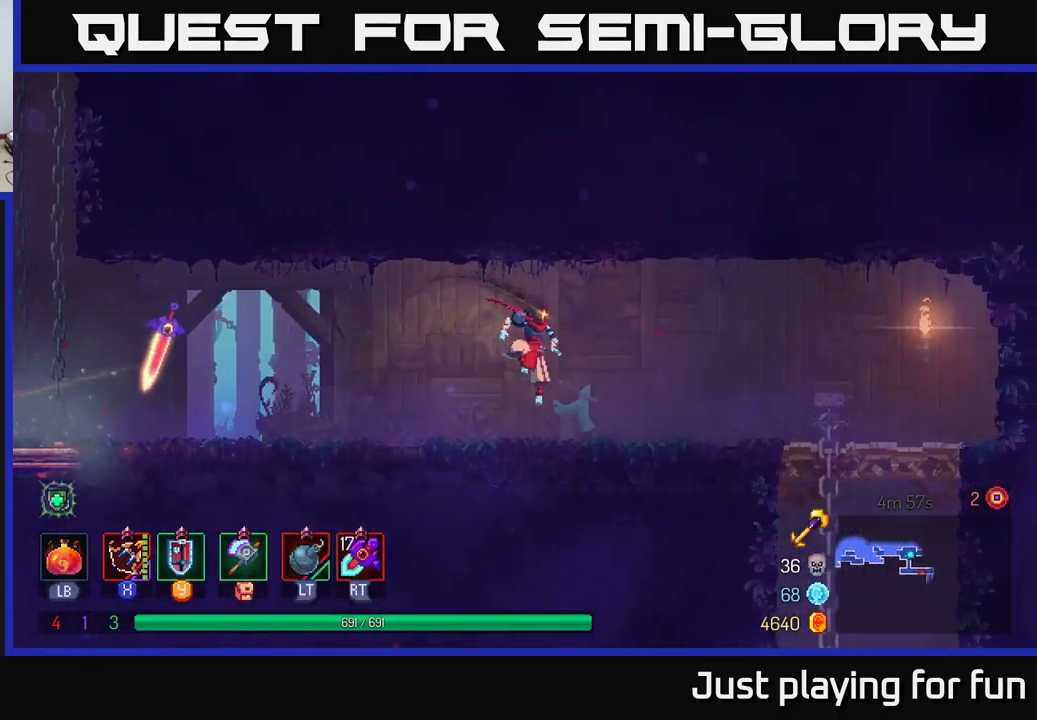
{"buttons": [], "left_stick": "right", "right_stick": "center", "events": [[167, "B", "down"], [267, "B", "up"]]}
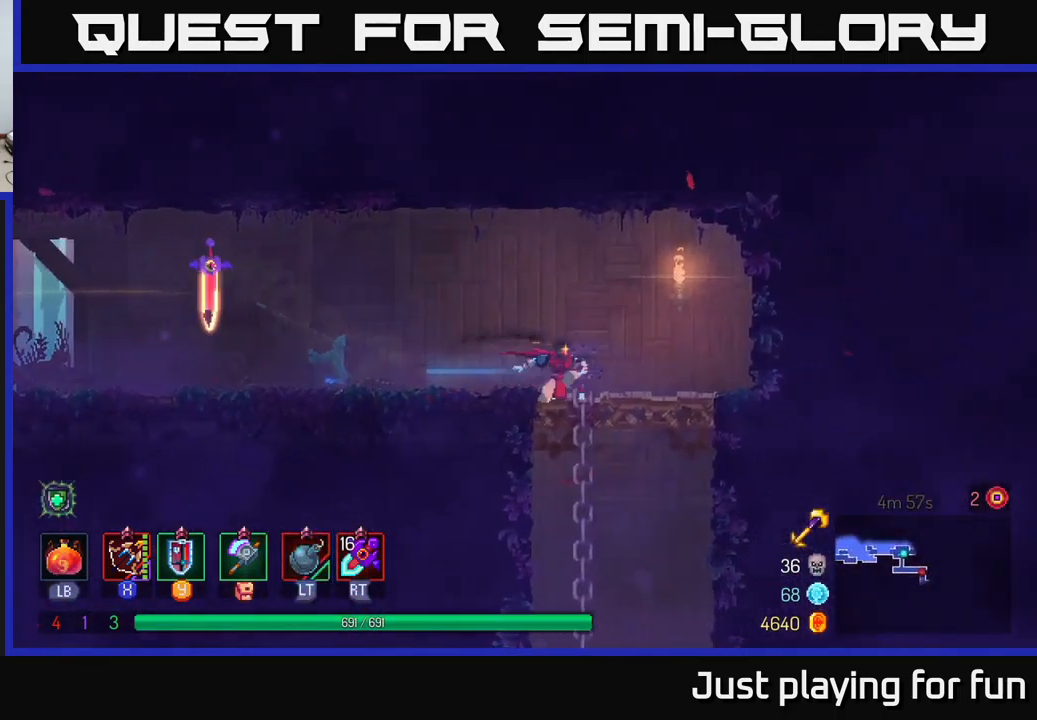
{"buttons": [], "left_stick": "down", "right_stick": "center", "events": [[34, "left_stick", "down"], [84, "A", "down"], [134, "A", "up"], [200, "A", "down"], [300, "A", "up"], [366, "A", "down"], [450, "A", "up"]]}
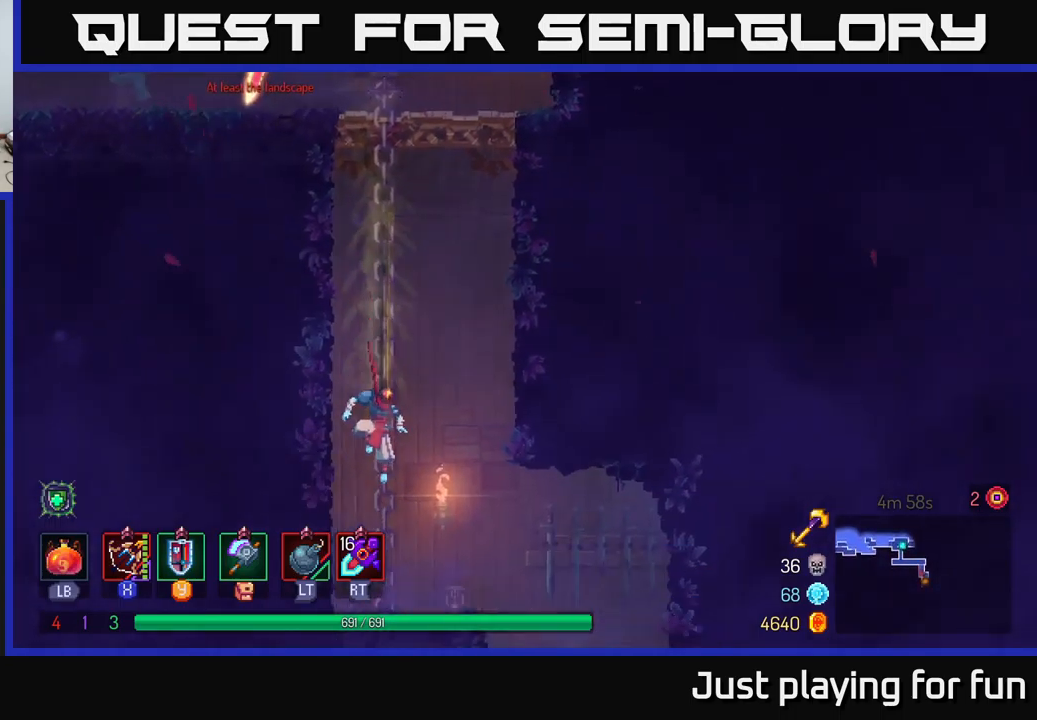
{"buttons": [], "left_stick": "right", "right_stick": "center", "events": [[66, "left_stick", "center"], [316, "left_stick", "right"]]}
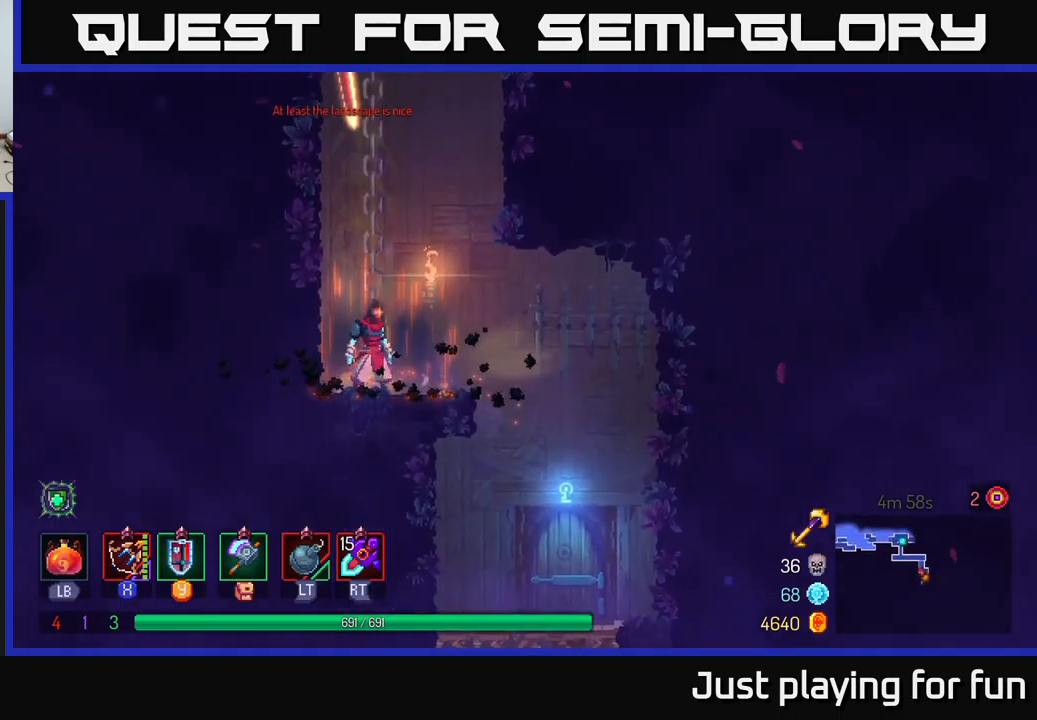
{"buttons": [], "left_stick": "down", "right_stick": "center", "events": [[383, "left_stick", "down"]]}
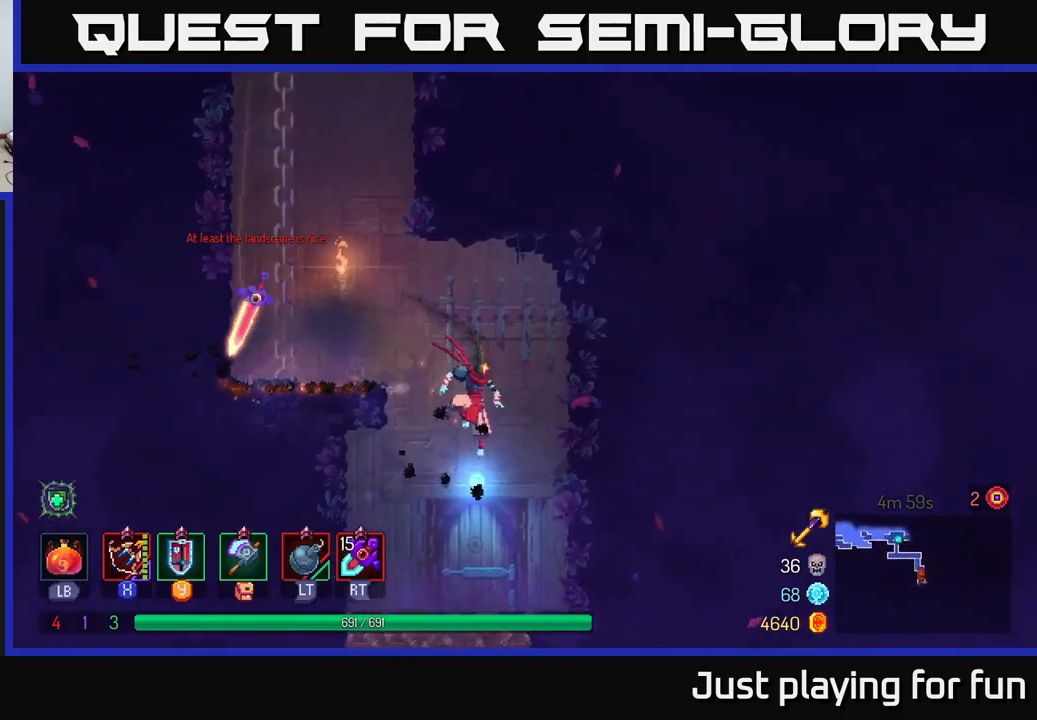
{"buttons": [], "left_stick": "center", "right_stick": "center", "events": [[183, "left_stick", "center"]]}
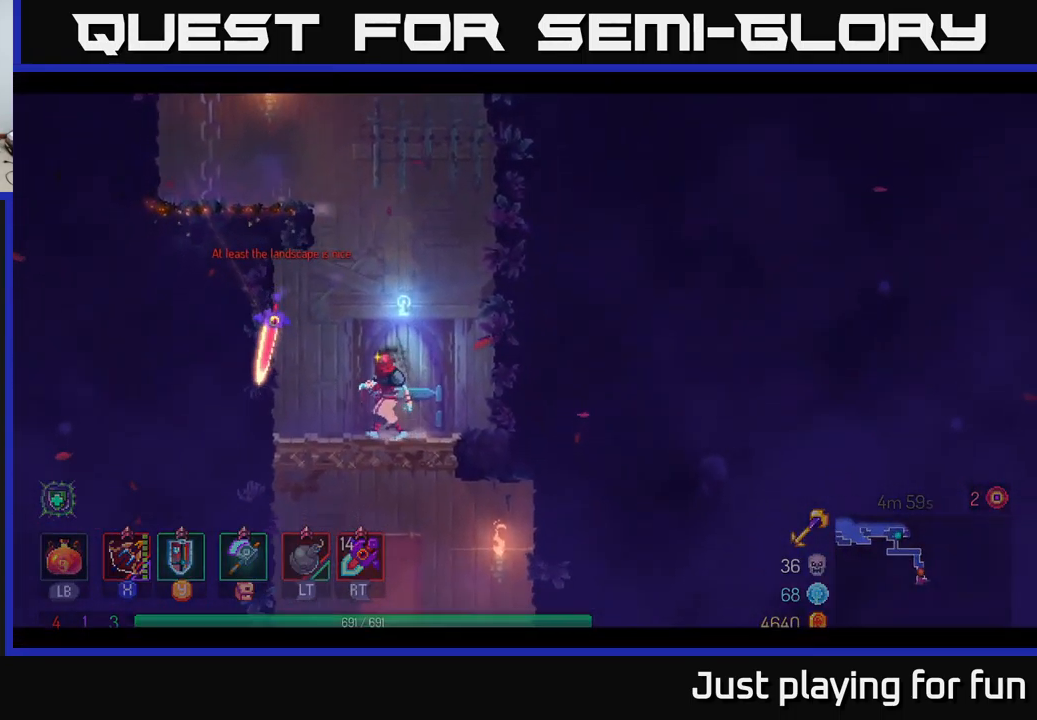
{"buttons": [], "left_stick": "center", "right_stick": "center", "events": [[83, "R1", "down"], [133, "R1", "up"]]}